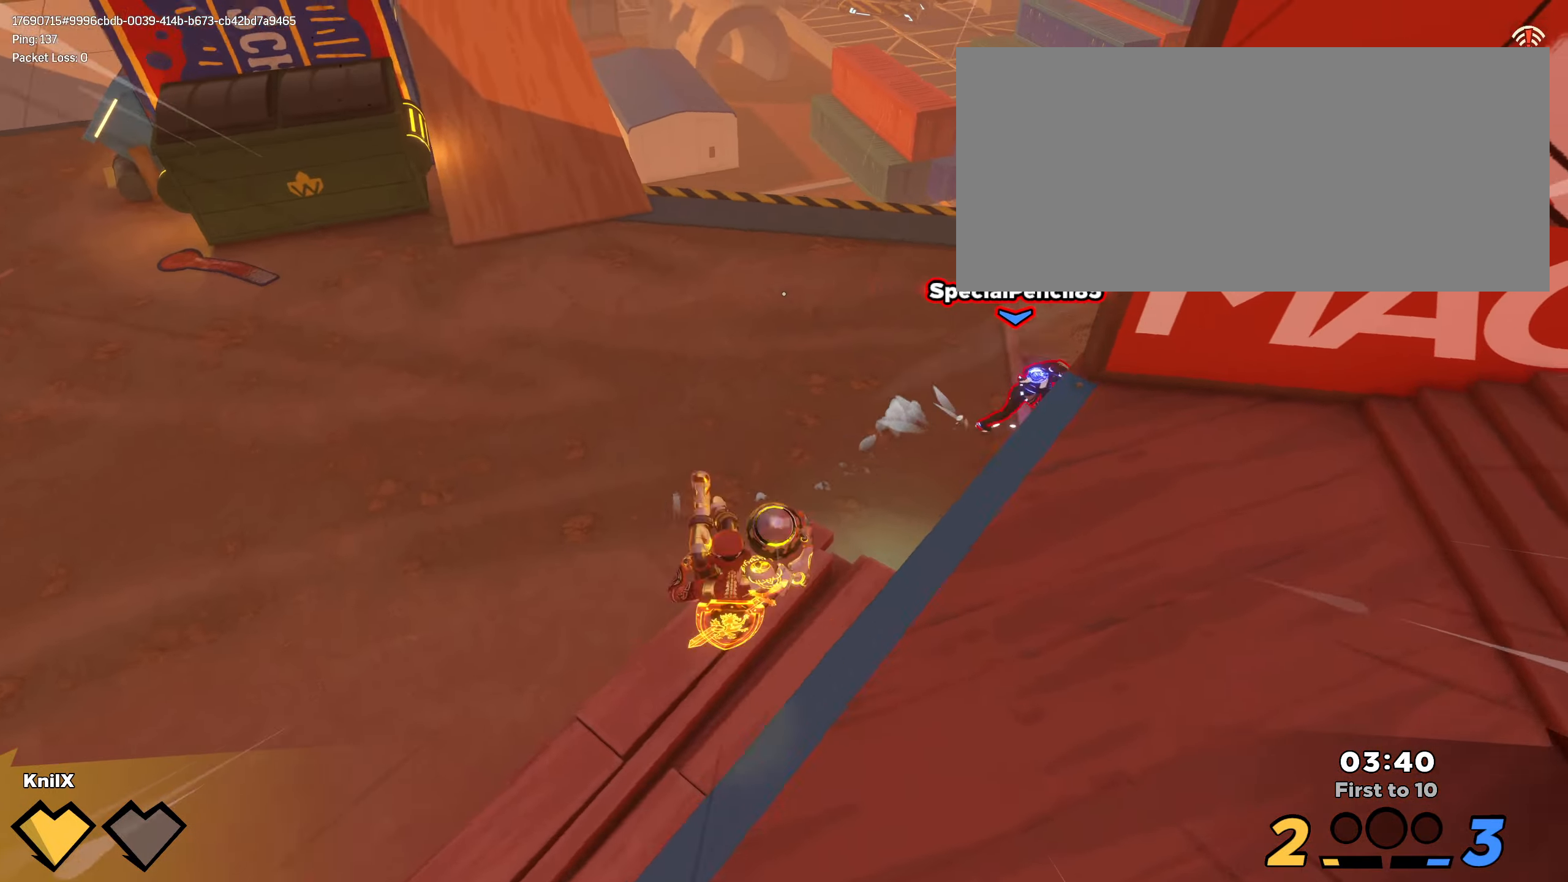
Gameplay with keyboard and mouse; each line is a JSON object with the keys and mouse buttons held at the frame after it. "events" lists presses ("down") and releases ("up") of "a", "alt", "ctrl", "d", "e", "f", "q", "r", "s", "shift", "space", "w", "mouse_left", "mouse_wheel", "mouse_right", "mouse_mb4" and "mouse_mb5" between this image and that frame as [ms after this image, input, new state], when the widget could be followed in between. "mouse_left", "mouse_wheel", "mouse_right", "mouse_mb4", "mouse_mb5" = the "left", "wheel", "right", "mb4", "mb5" buttons of the "mouse" list. No other keys are recorded. "wheel" means that the mouse wheel is clicked or scrolled. Mouse movement is not recorded.
{"keys": ["a", "shift", "w"], "mouse": [], "events": [[83, "mouse_left", "up"], [83, "shift", "up"], [166, "q", "down"], [250, "a", "down"], [300, "q", "up"], [333, "w", "up"], [350, "shift", "down"], [450, "w", "down"]]}
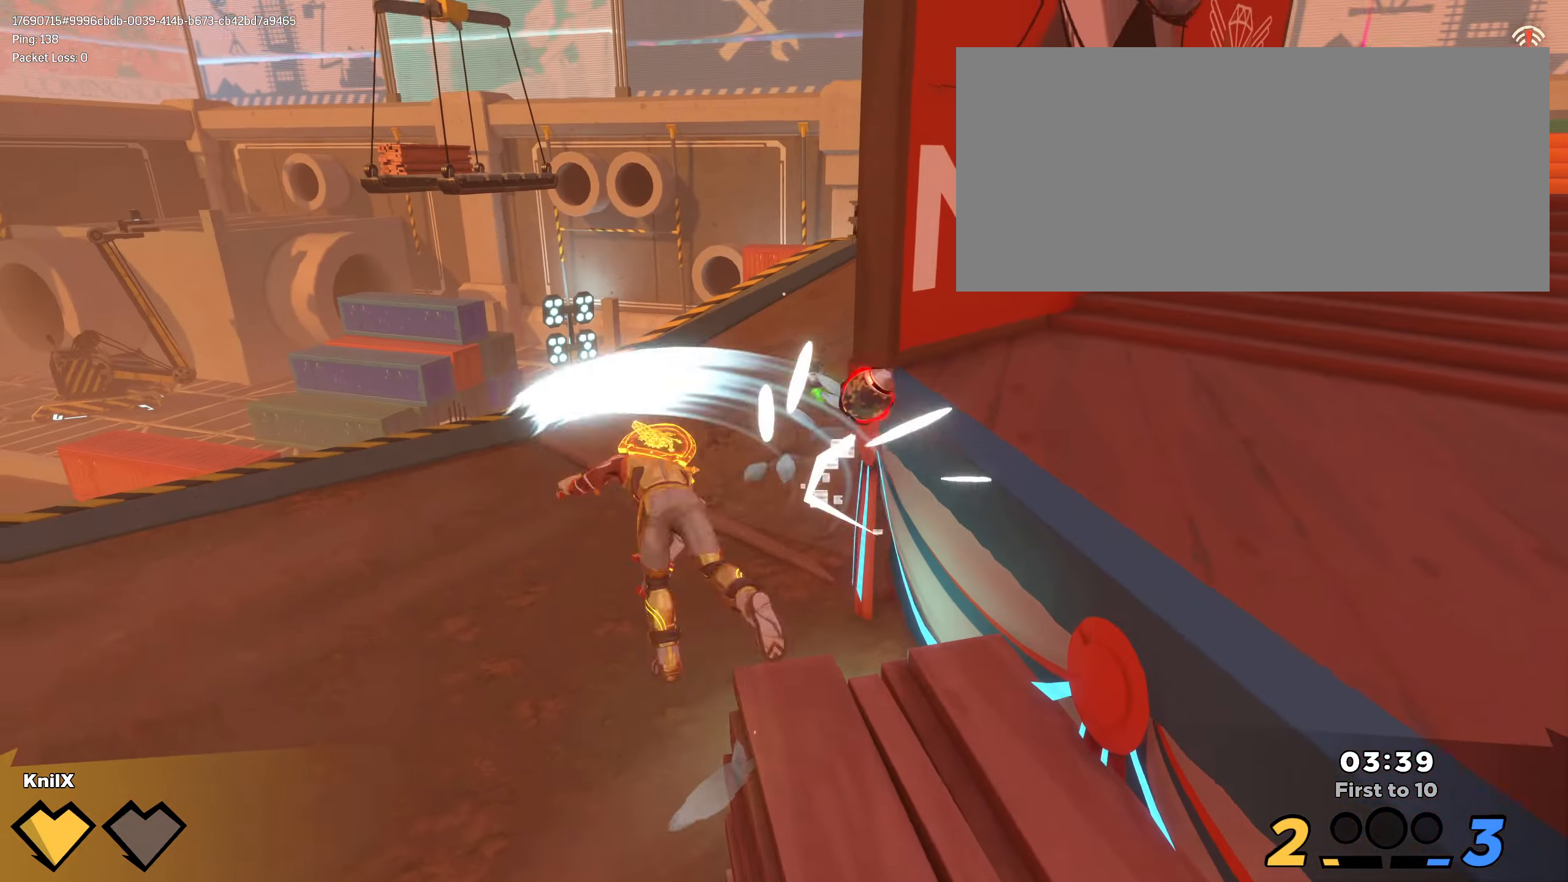
{"keys": ["d", "shift", "w"], "mouse": [], "events": [[266, "a", "up"], [350, "d", "down"]]}
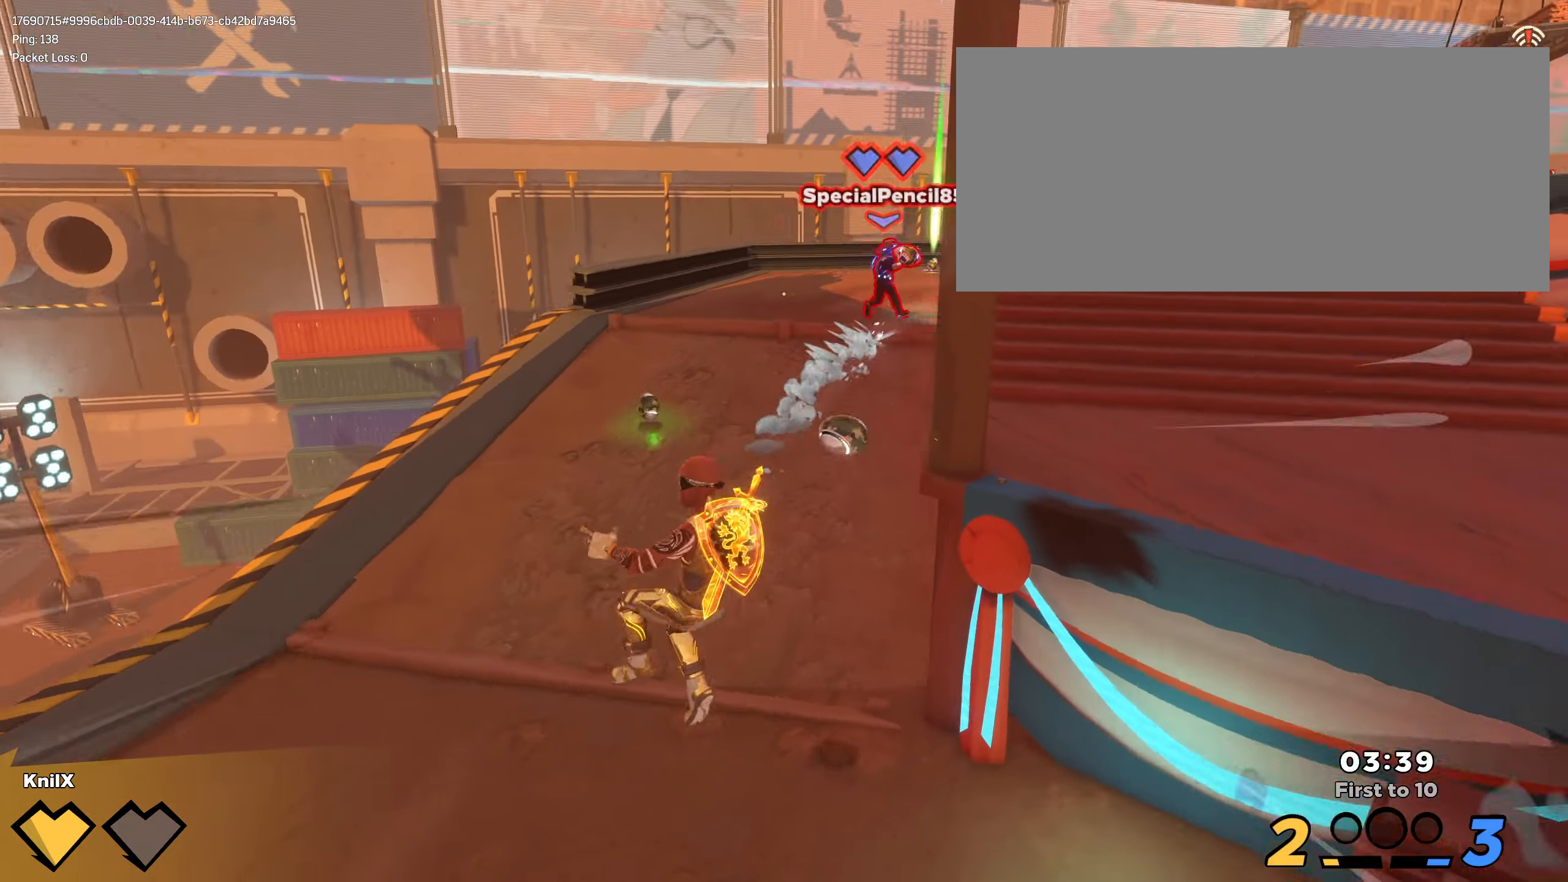
{"keys": ["a", "shift", "w"], "mouse": [], "events": [[166, "d", "up"], [300, "a", "down"]]}
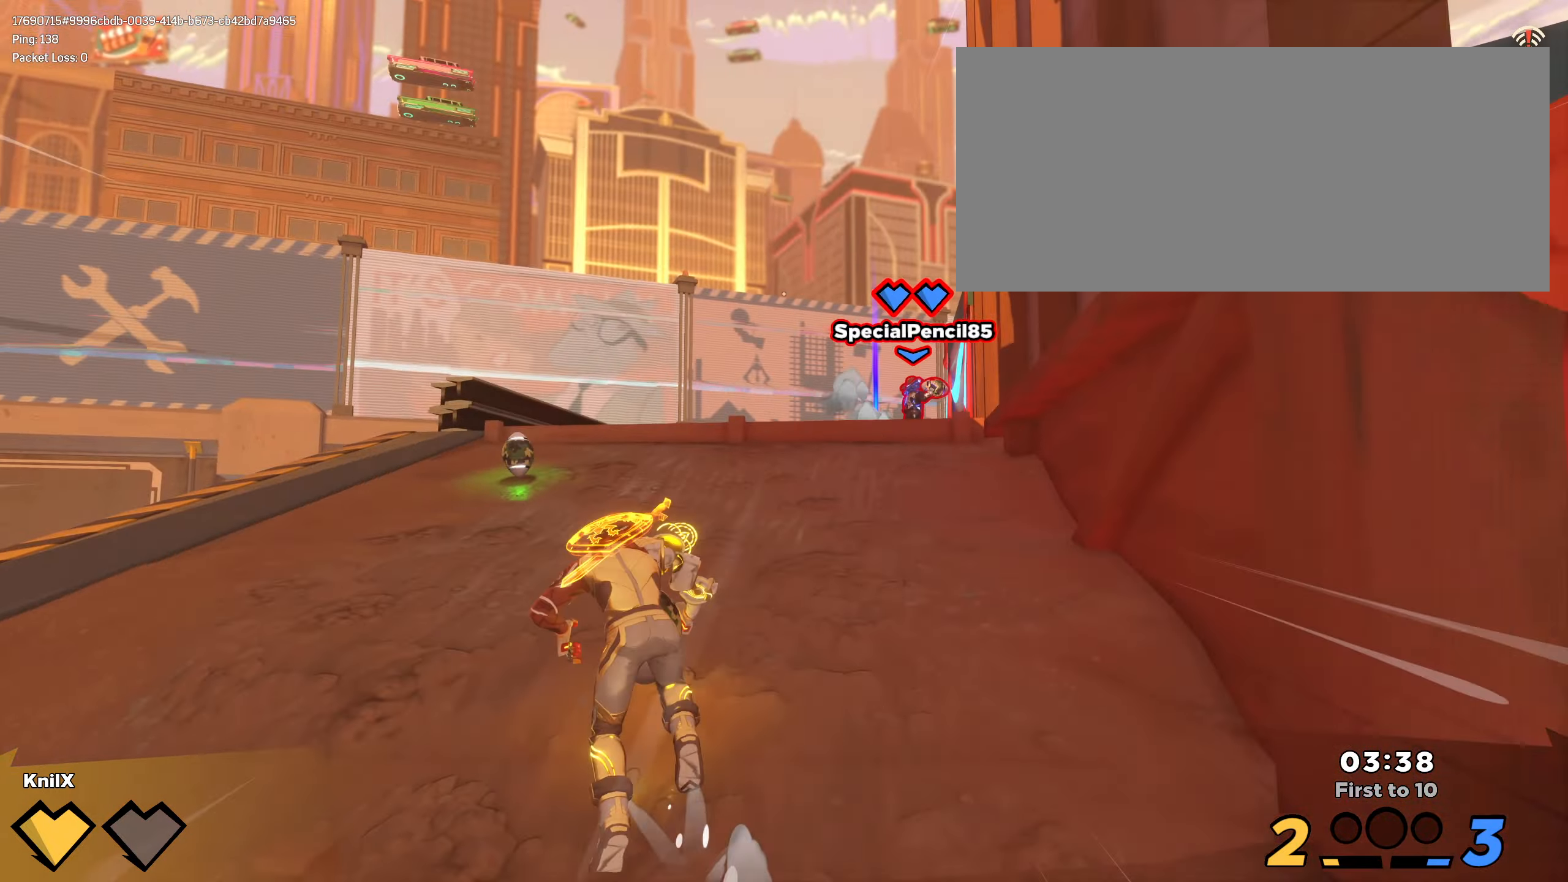
{"keys": ["shift", "w"], "mouse": [], "events": [[83, "w", "up"], [200, "w", "down"], [250, "a", "up"], [300, "q", "down"], [350, "space", "down"], [466, "q", "up"], [500, "space", "up"]]}
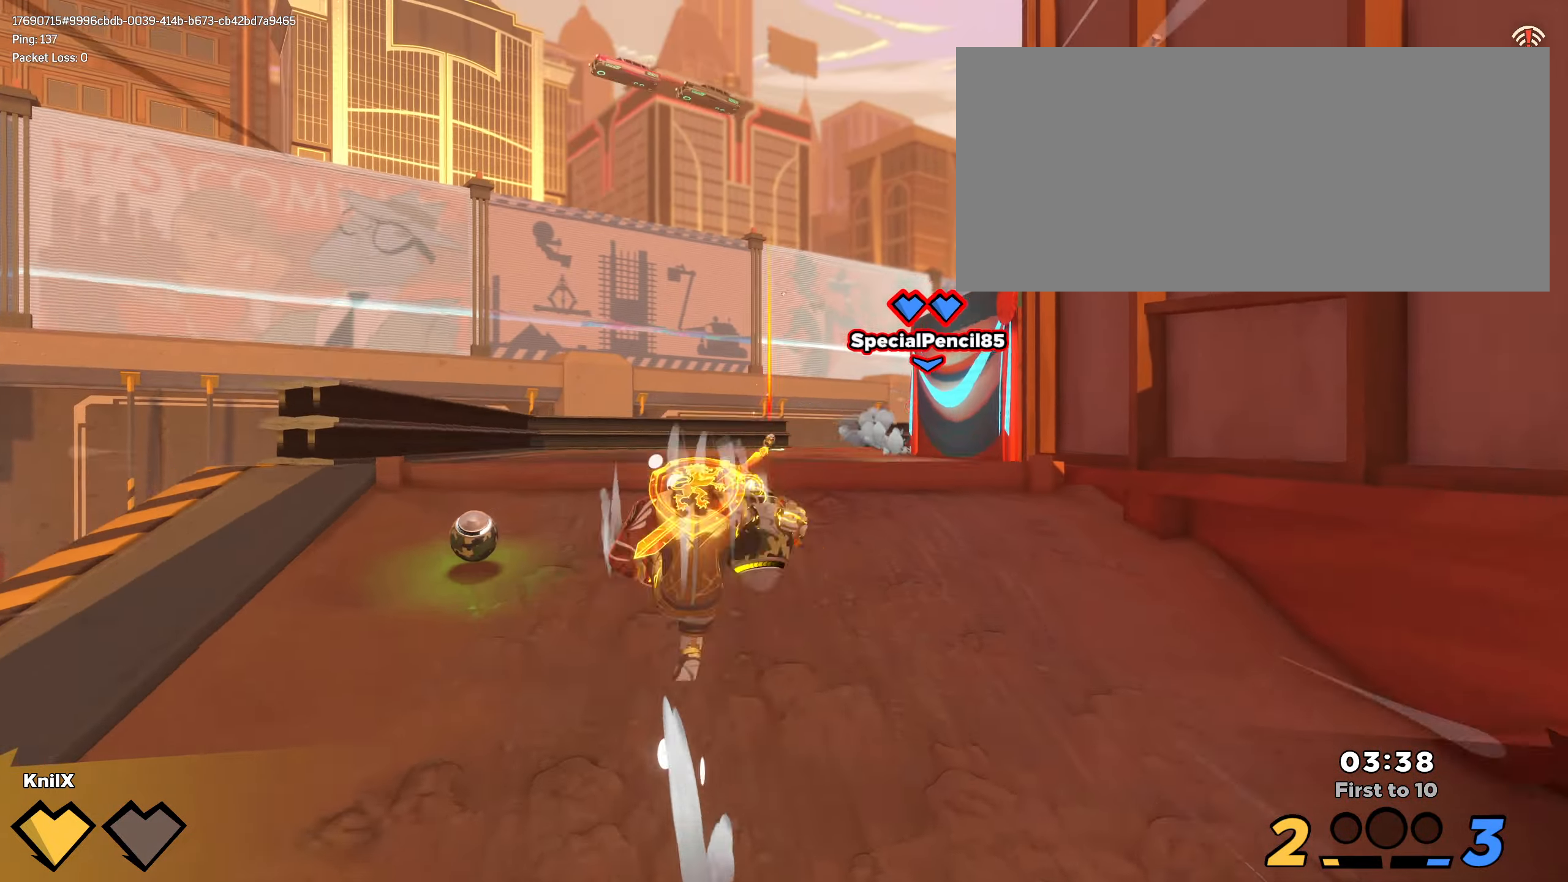
{"keys": ["shift", "w"], "mouse": [], "events": []}
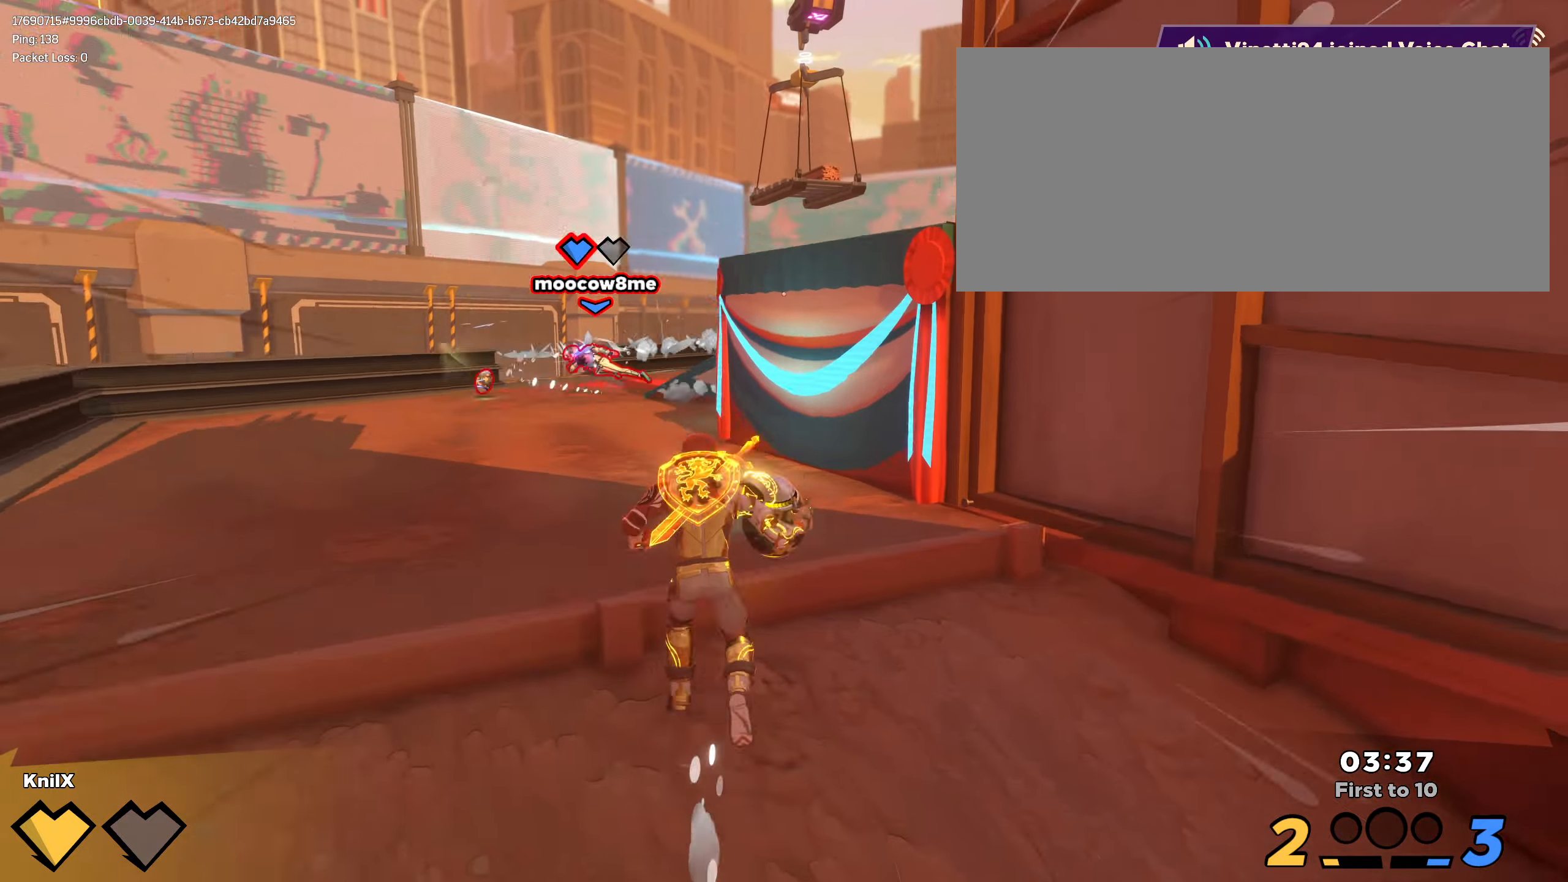
{"keys": ["a"], "mouse": [], "events": [[50, "space", "down"], [200, "shift", "up"], [200, "space", "up"], [250, "a", "down"], [250, "q", "down"], [300, "mouse_left", "down"], [350, "q", "up"], [400, "w", "up"], [450, "mouse_left", "up"]]}
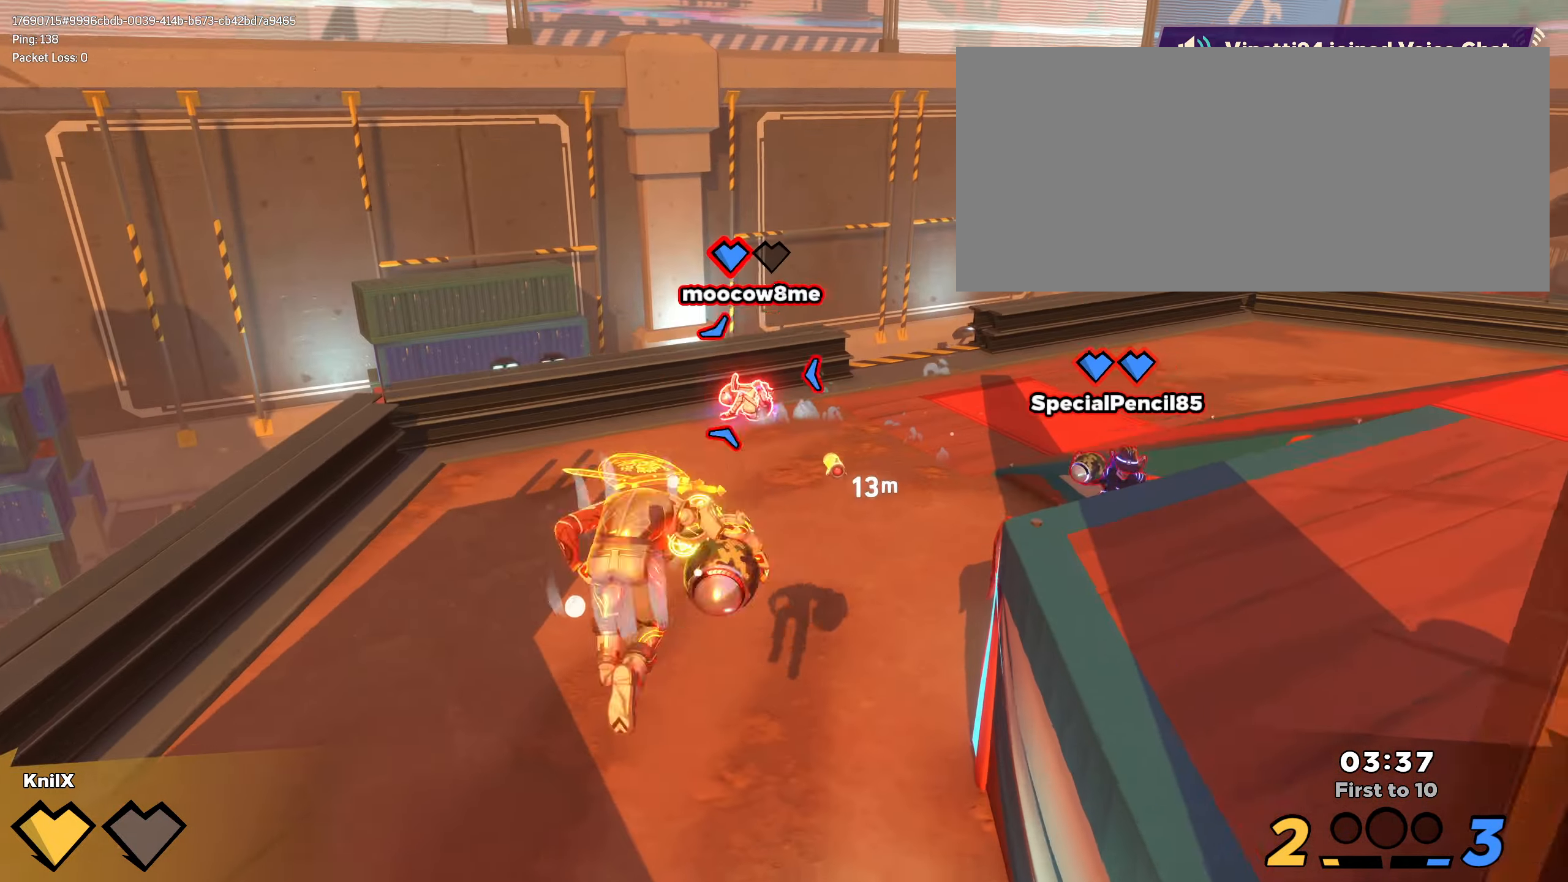
{"keys": ["a", "shift", "w"], "mouse": [], "events": [[16, "q", "down"], [33, "s", "down"], [150, "q", "up"], [350, "shift", "down"], [400, "s", "up"], [466, "w", "down"]]}
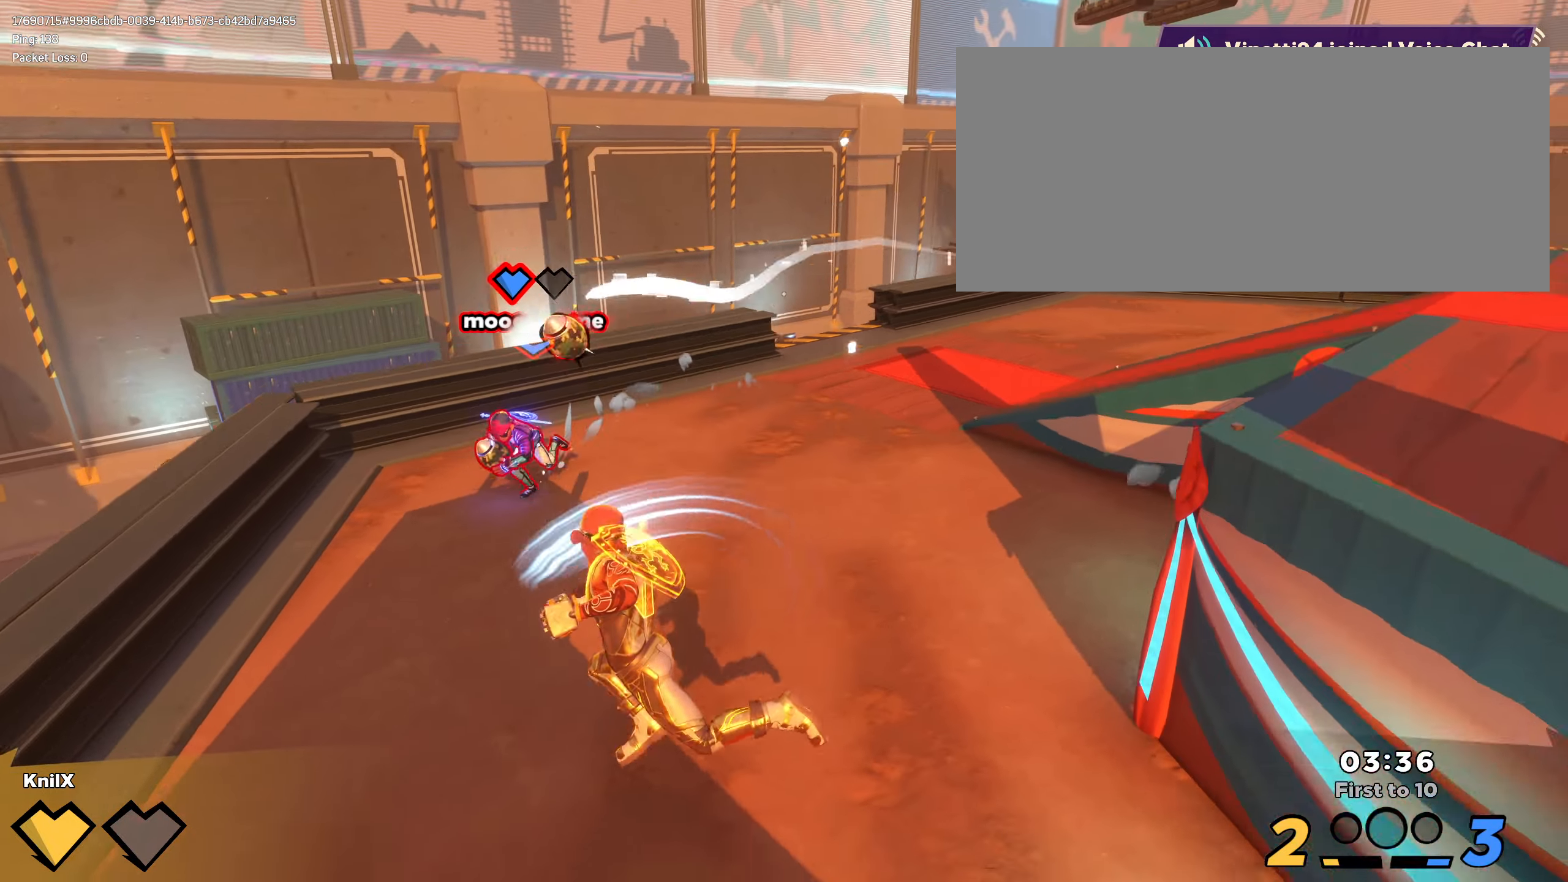
{"keys": ["s"], "mouse": [], "events": [[66, "w", "up"], [183, "s", "down"], [233, "space", "down"], [283, "a", "up"], [316, "q", "down"], [333, "shift", "up"], [383, "space", "up"], [483, "q", "up"]]}
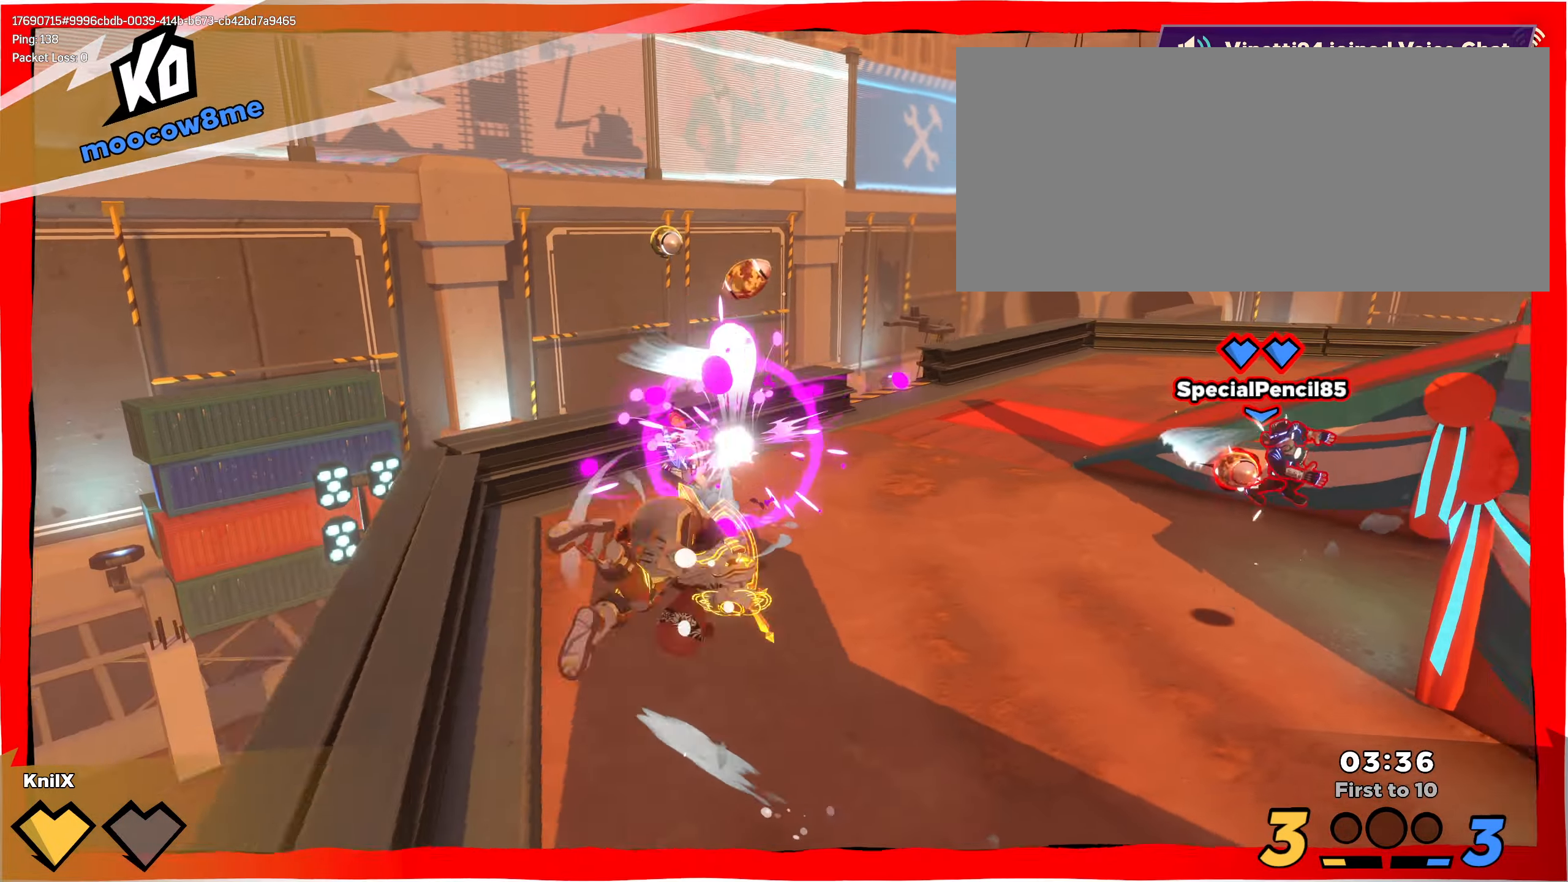
{"keys": ["d", "shift"], "mouse": [], "events": [[50, "d", "down"], [83, "mouse_right", "down"], [250, "mouse_right", "up"], [283, "mouse_mb5", "down"], [333, "mouse_mb5", "up"], [350, "shift", "down"], [483, "s", "up"]]}
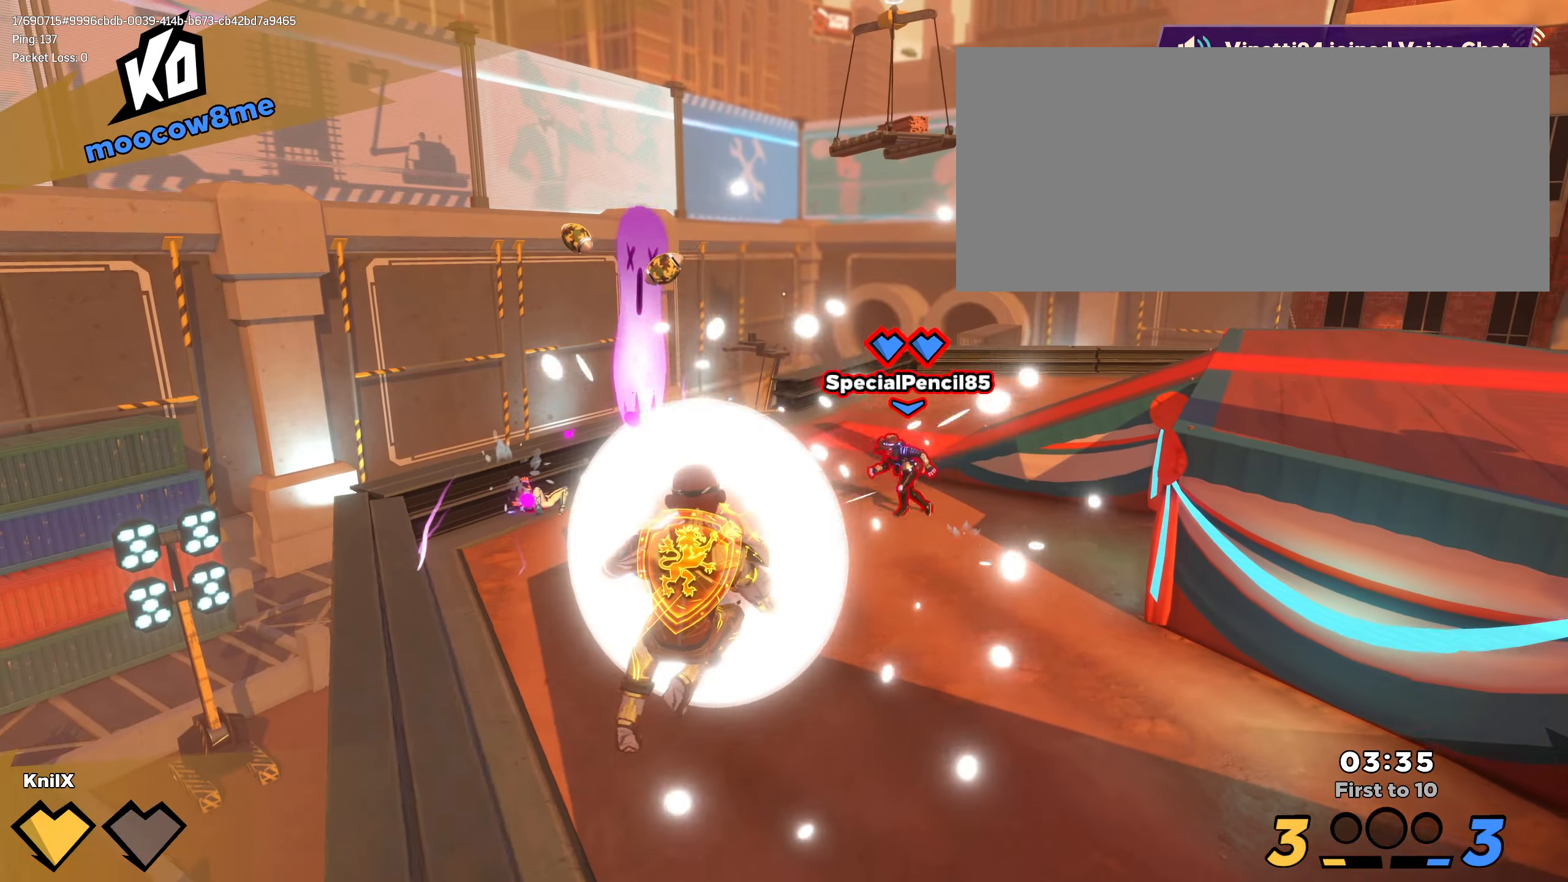
{"keys": ["d", "q", "s"], "mouse": ["left"], "events": [[150, "s", "down"], [150, "shift", "up"], [200, "mouse_left", "down"], [233, "mouse_left", "up"], [250, "mouse_left", "down"], [417, "q", "down"]]}
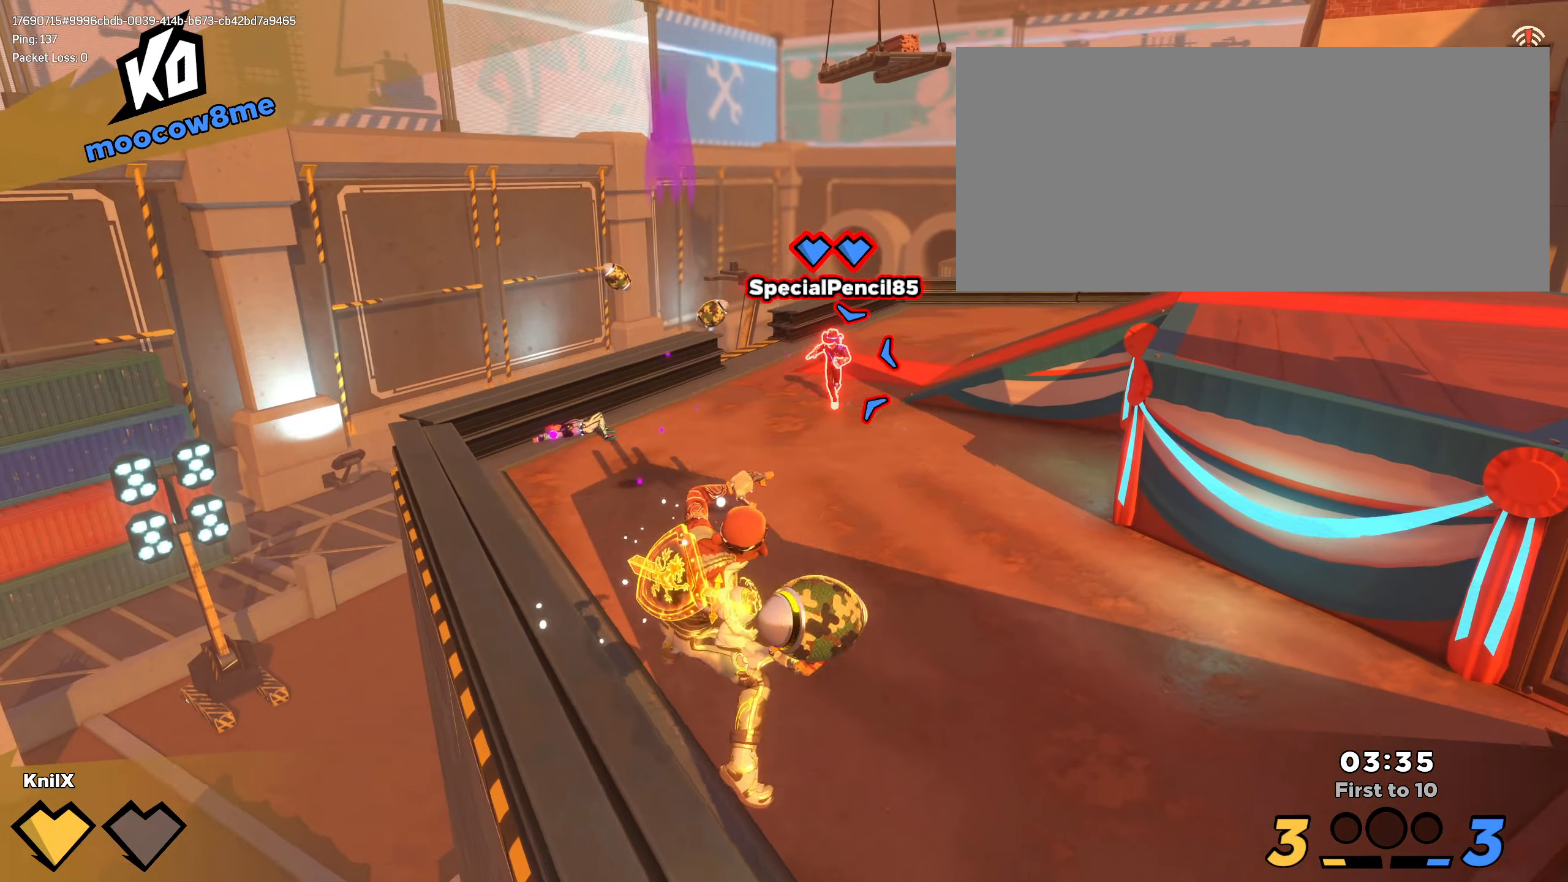
{"keys": ["d", "w"], "mouse": ["left"], "events": [[50, "s", "up"], [100, "q", "up"], [350, "w", "down"]]}
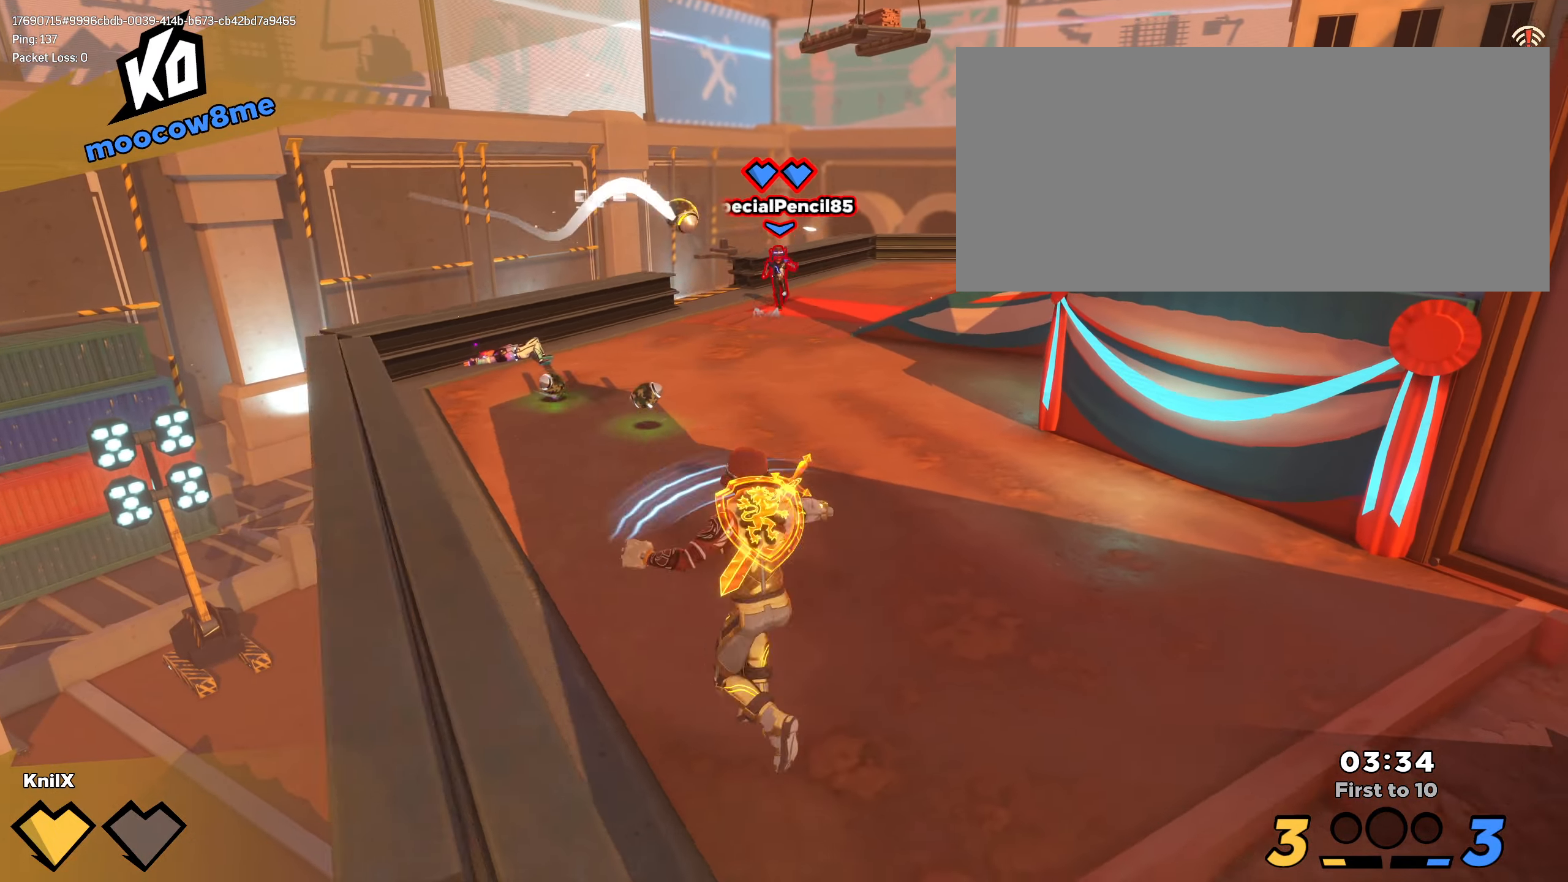
{"keys": ["shift", "w"], "mouse": [], "events": [[183, "shift", "down"], [250, "d", "up"], [250, "mouse_left", "up"]]}
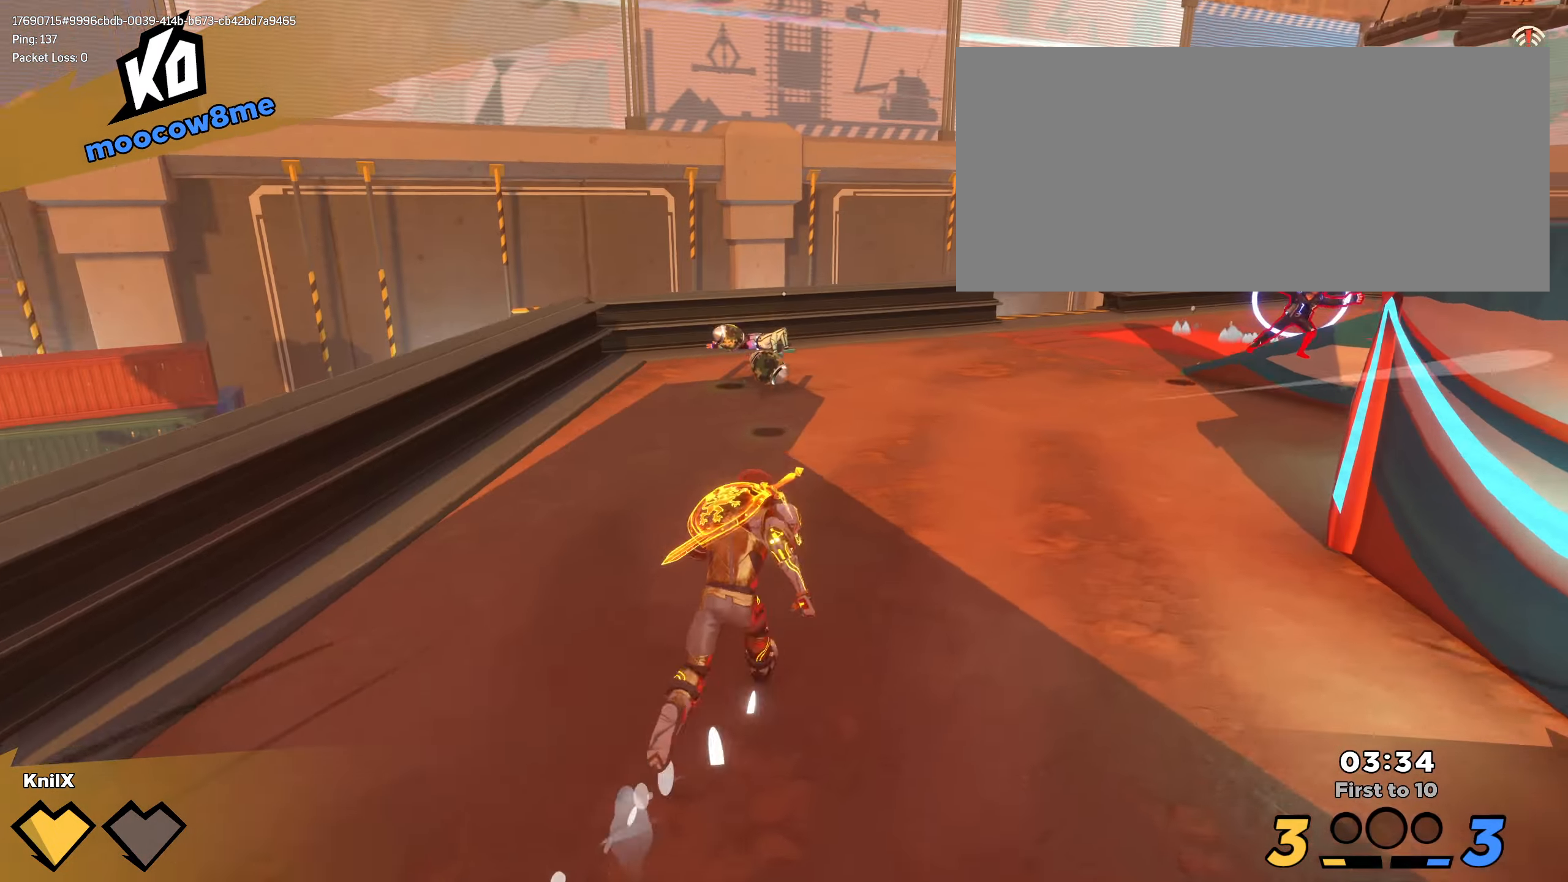
{"keys": ["a", "shift", "w"], "mouse": [], "events": [[300, "a", "down"]]}
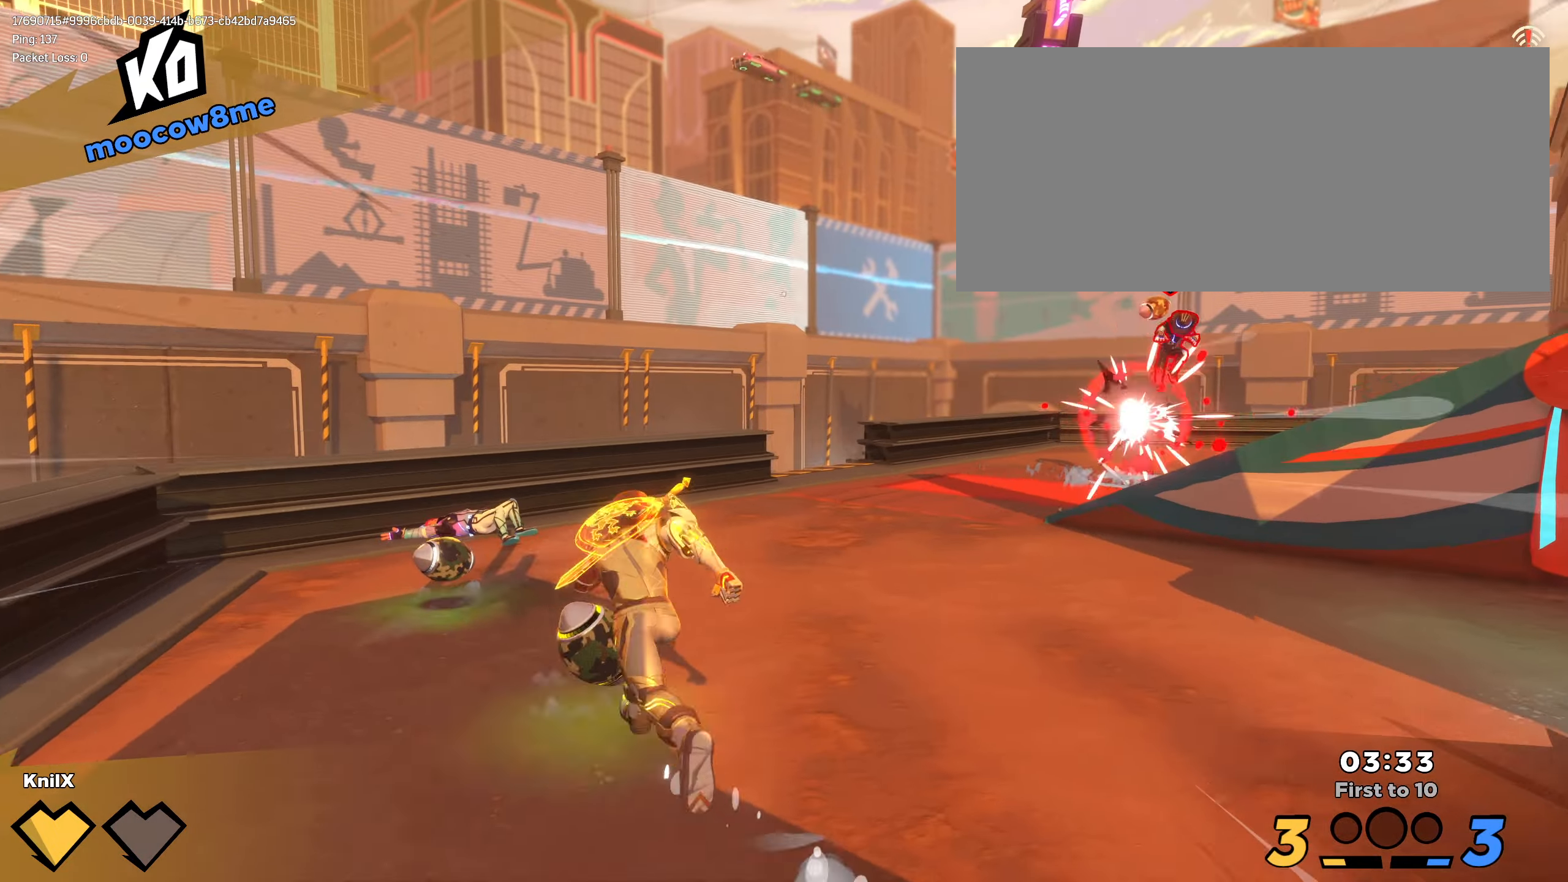
{"keys": ["d", "q"], "mouse": ["left"], "events": [[117, "mouse_left", "down"], [250, "w", "up"], [317, "s", "down"], [350, "shift", "up"], [367, "a", "up"], [433, "d", "down"], [450, "q", "down"], [483, "s", "up"]]}
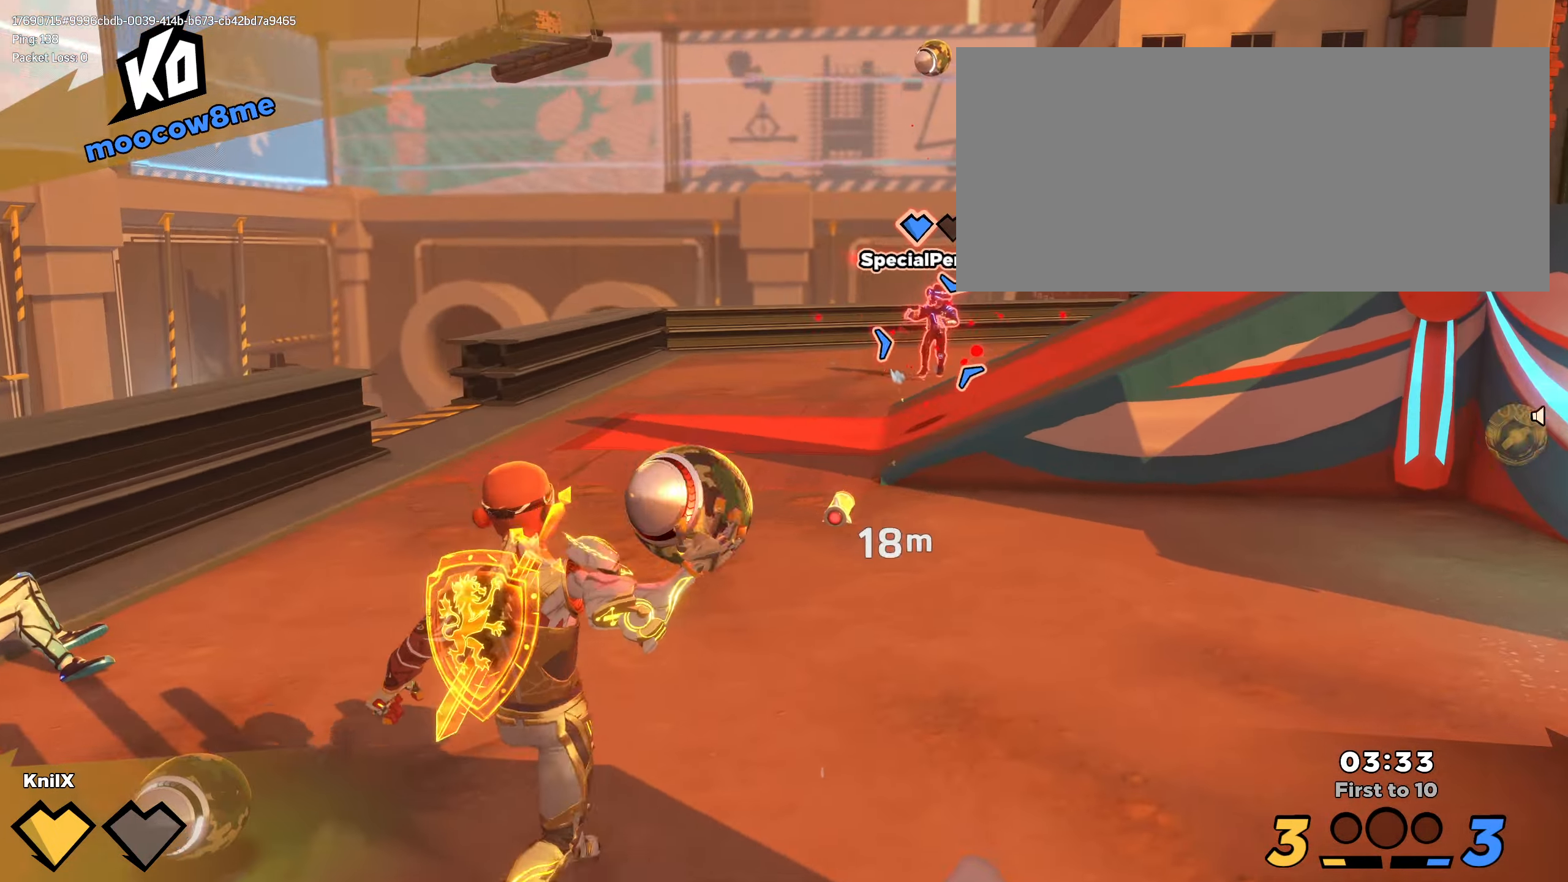
{"keys": ["w"], "mouse": ["left"], "events": [[133, "q", "up"], [183, "w", "down"], [333, "d", "up"]]}
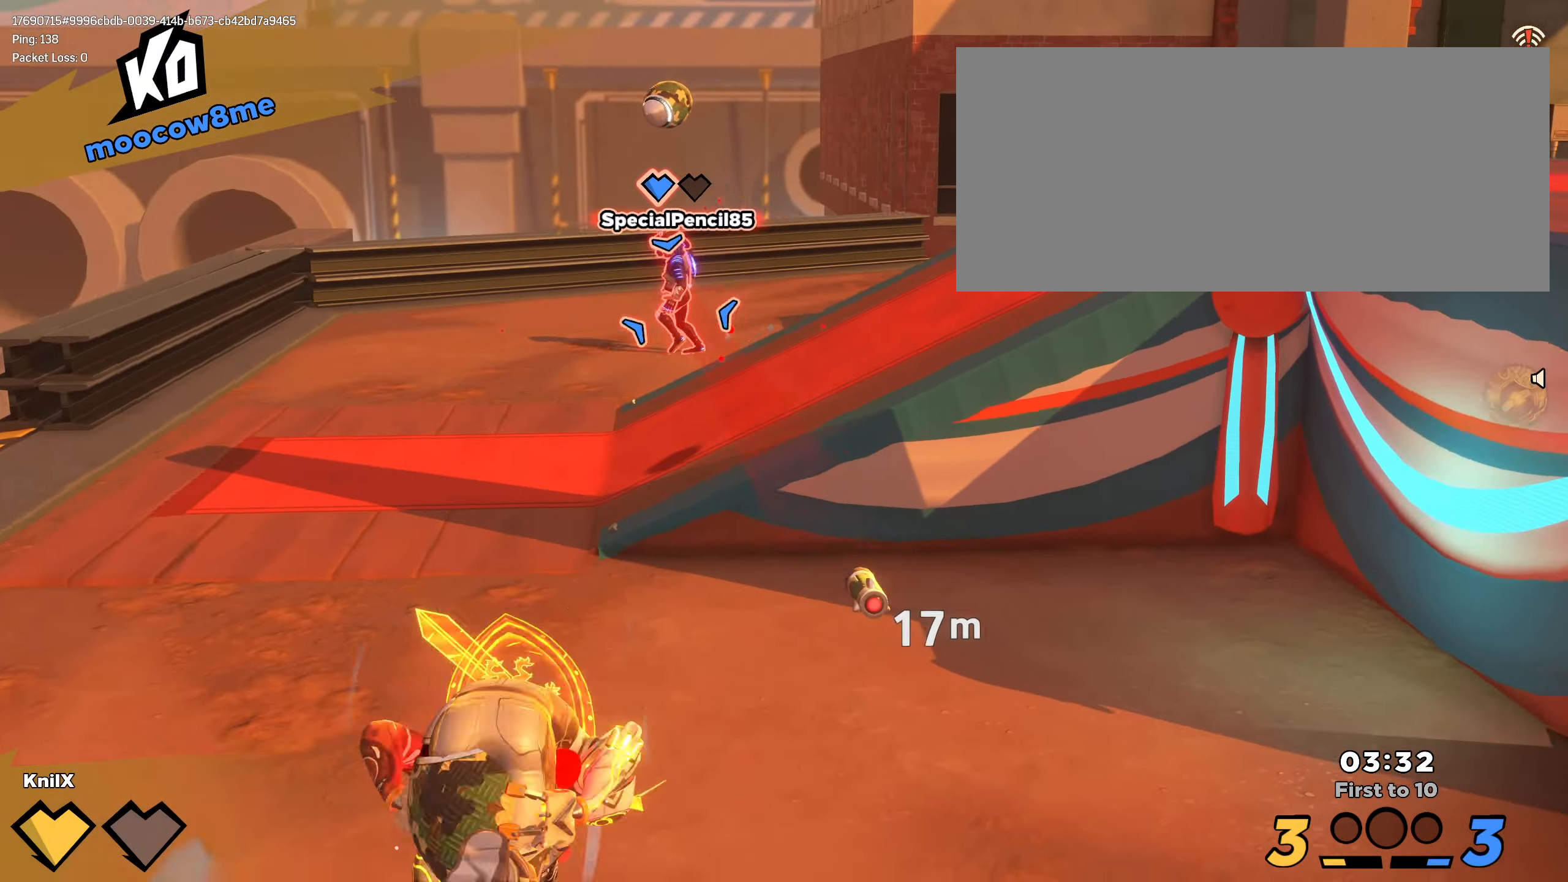
{"keys": ["w"], "mouse": ["left"], "events": [[83, "d", "down"], [117, "shift", "down"], [150, "d", "up"], [150, "shift", "up"]]}
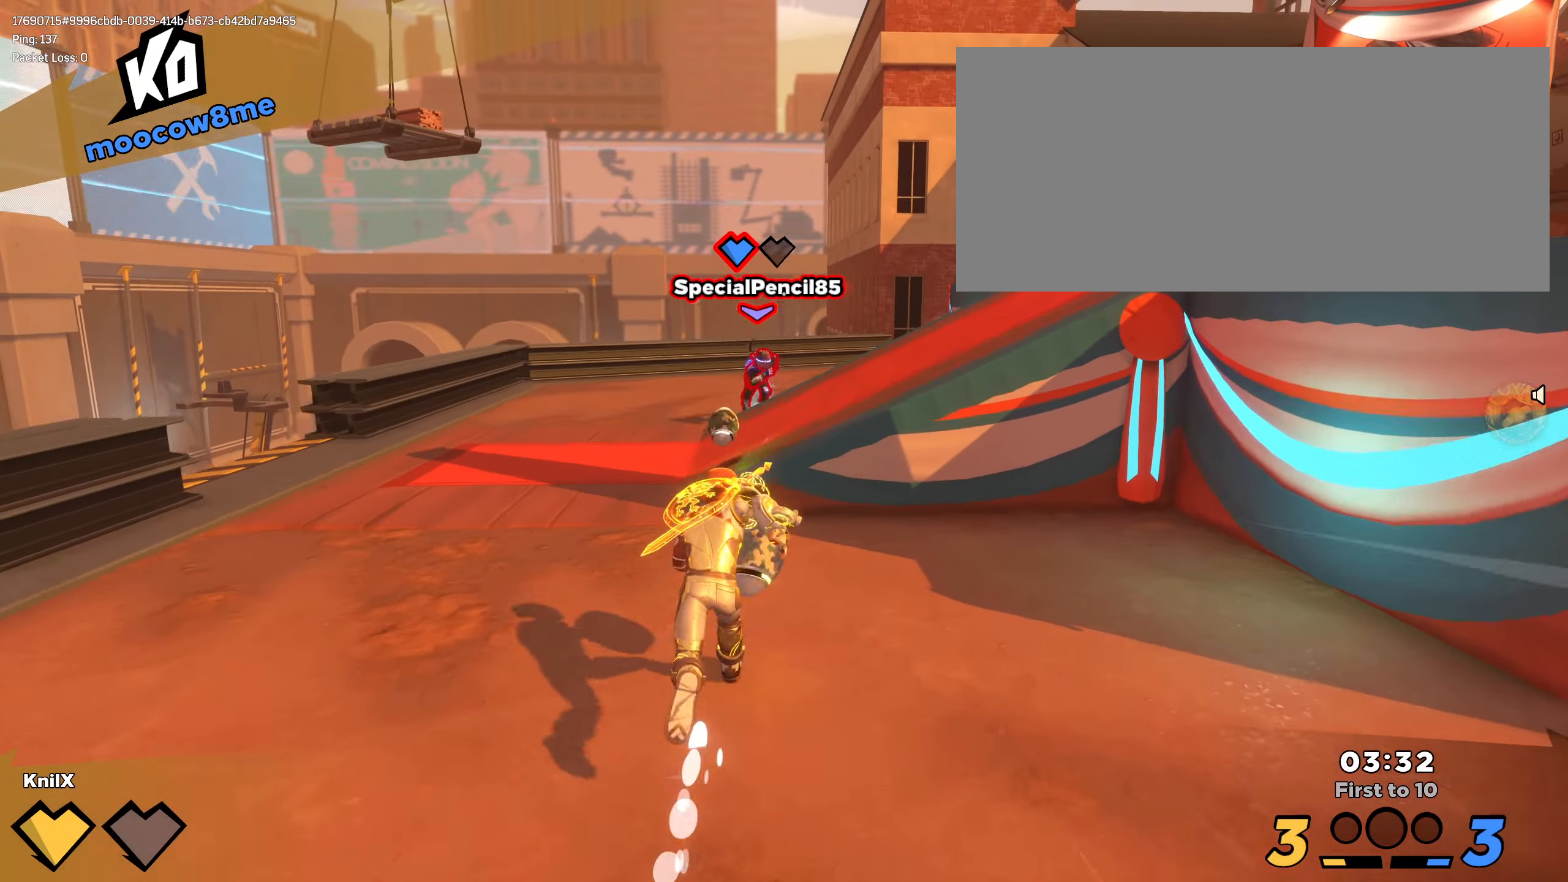
{"keys": ["a", "w"], "mouse": [], "events": [[150, "a", "down"], [317, "space", "down"], [400, "mouse_left", "up"], [450, "space", "up"]]}
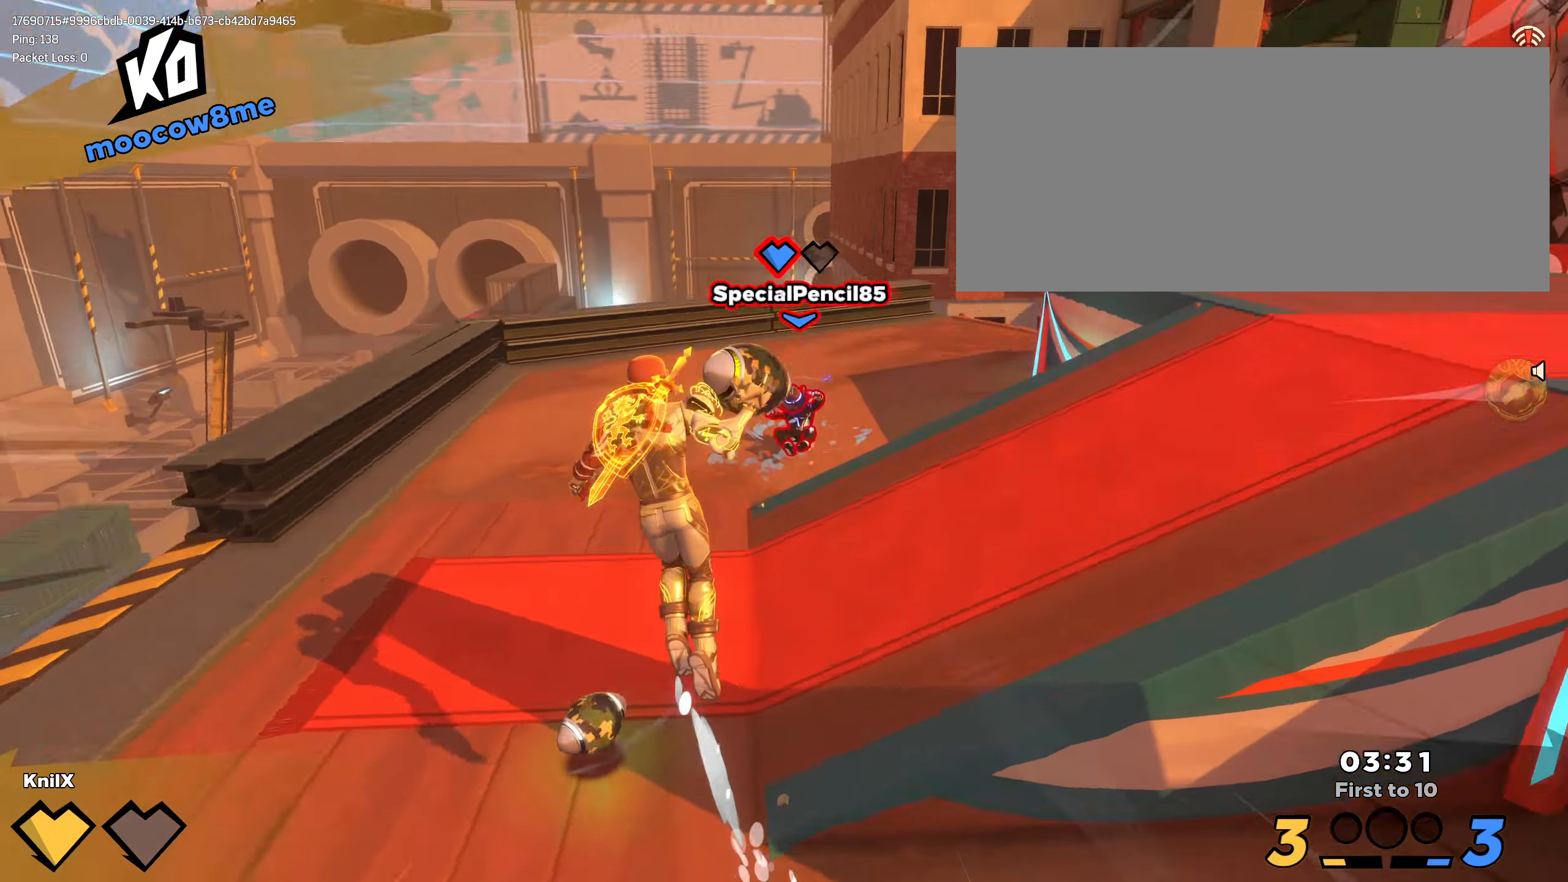
{"keys": ["w"], "mouse": [], "events": [[283, "a", "up"]]}
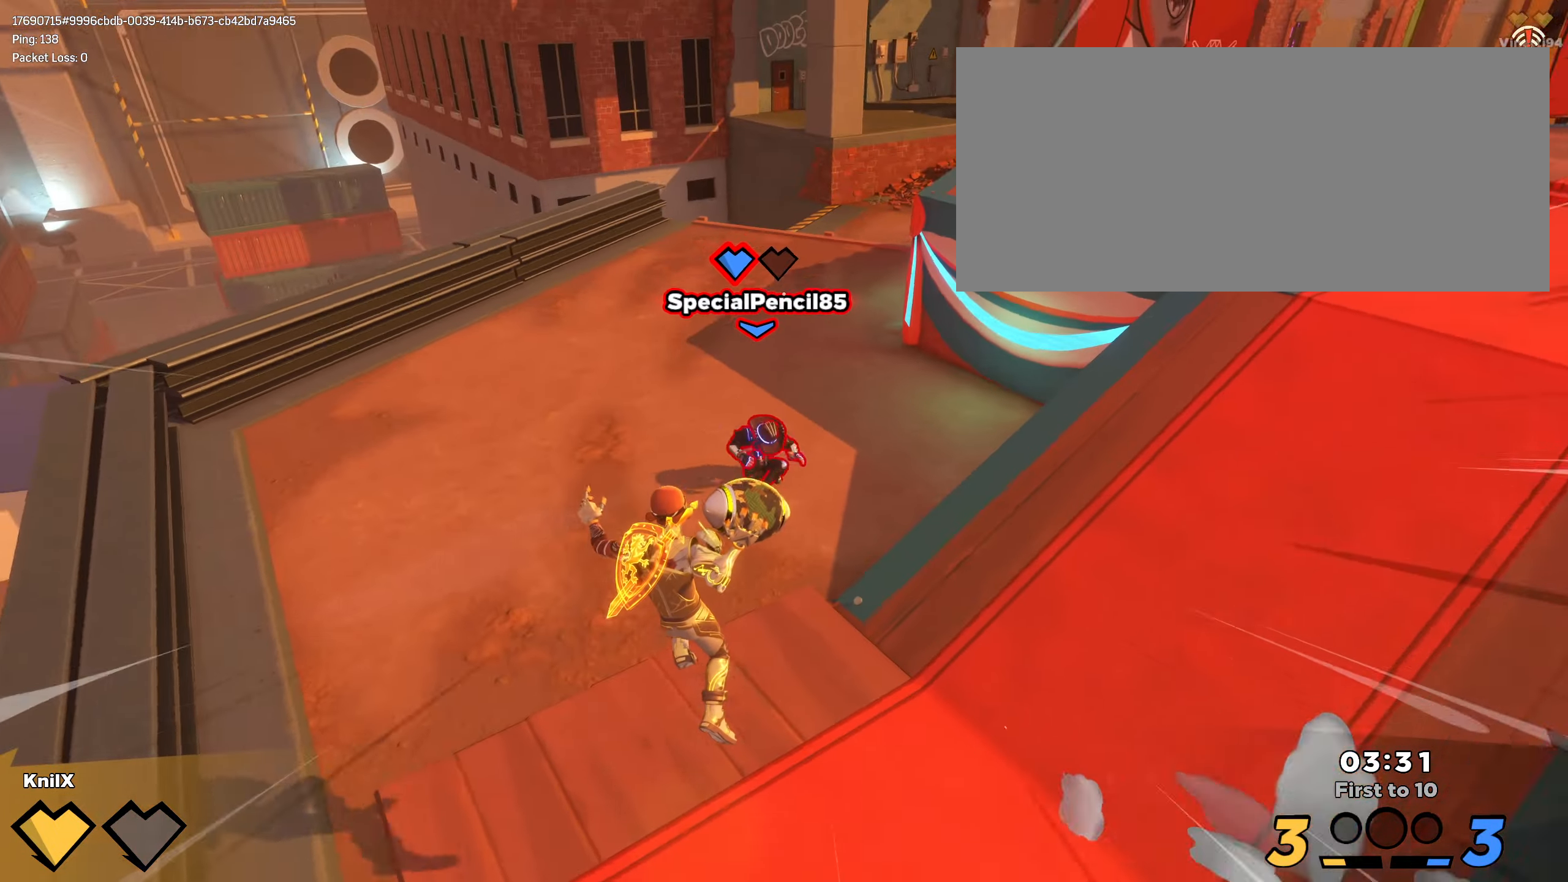
{"keys": ["a"], "mouse": [], "events": [[83, "a", "down"], [100, "mouse_left", "down"], [250, "mouse_left", "up"], [334, "w", "up"]]}
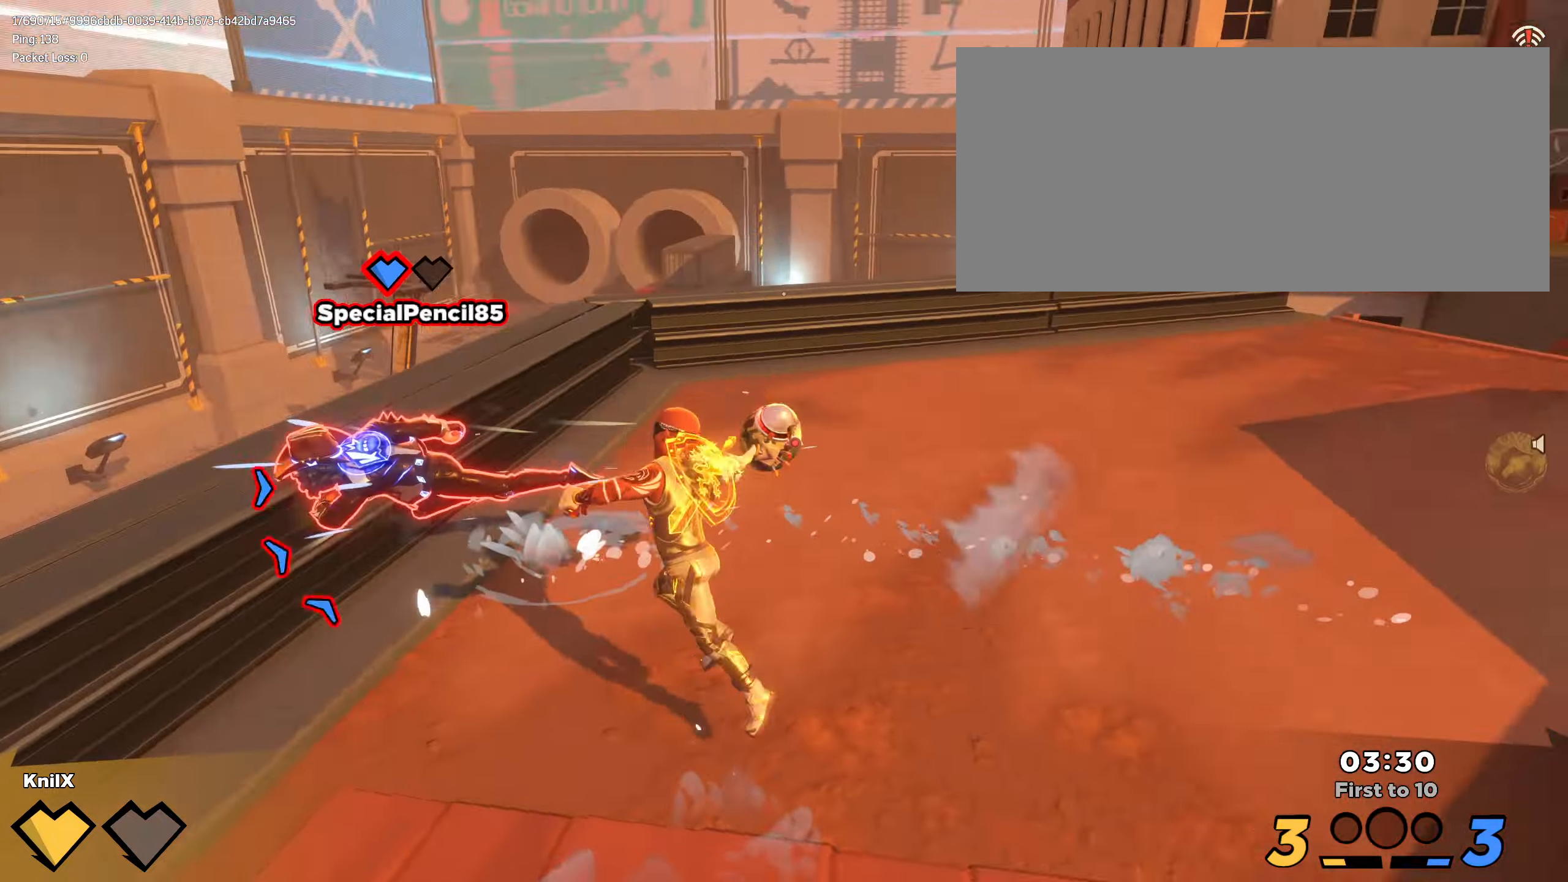
{"keys": ["d", "shift"], "mouse": [], "events": [[50, "q", "down"], [84, "w", "down"], [100, "a", "up"], [100, "w", "up"], [150, "d", "down"], [184, "q", "up"], [200, "shift", "down"]]}
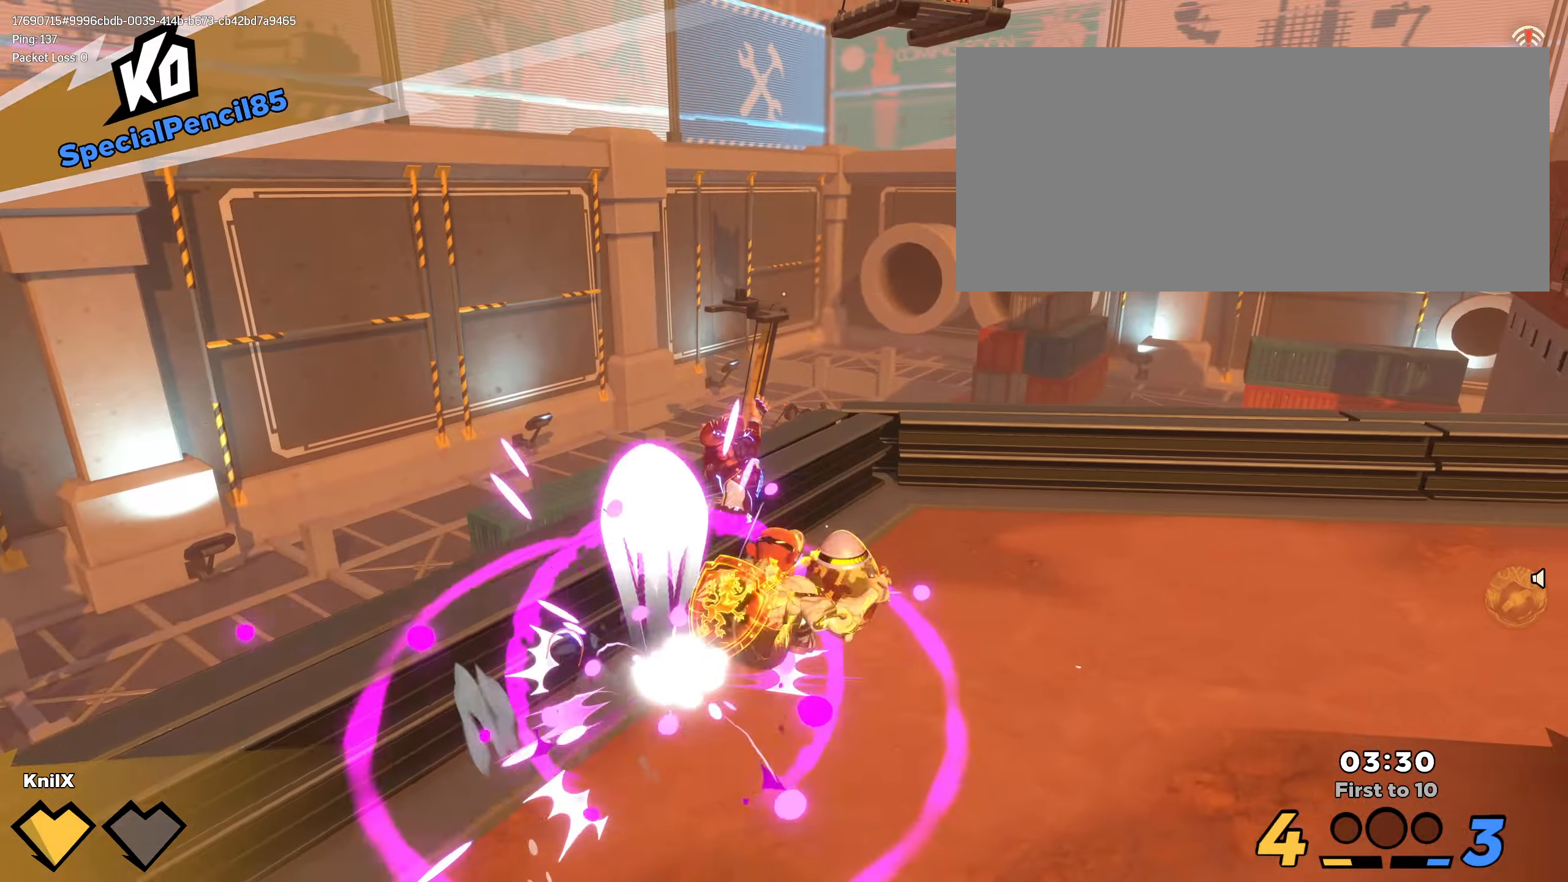
{"keys": ["d", "shift"], "mouse": [], "events": [[200, "s", "down"], [334, "shift", "up"], [384, "d", "up"], [450, "shift", "down"], [500, "d", "down"], [500, "s", "up"]]}
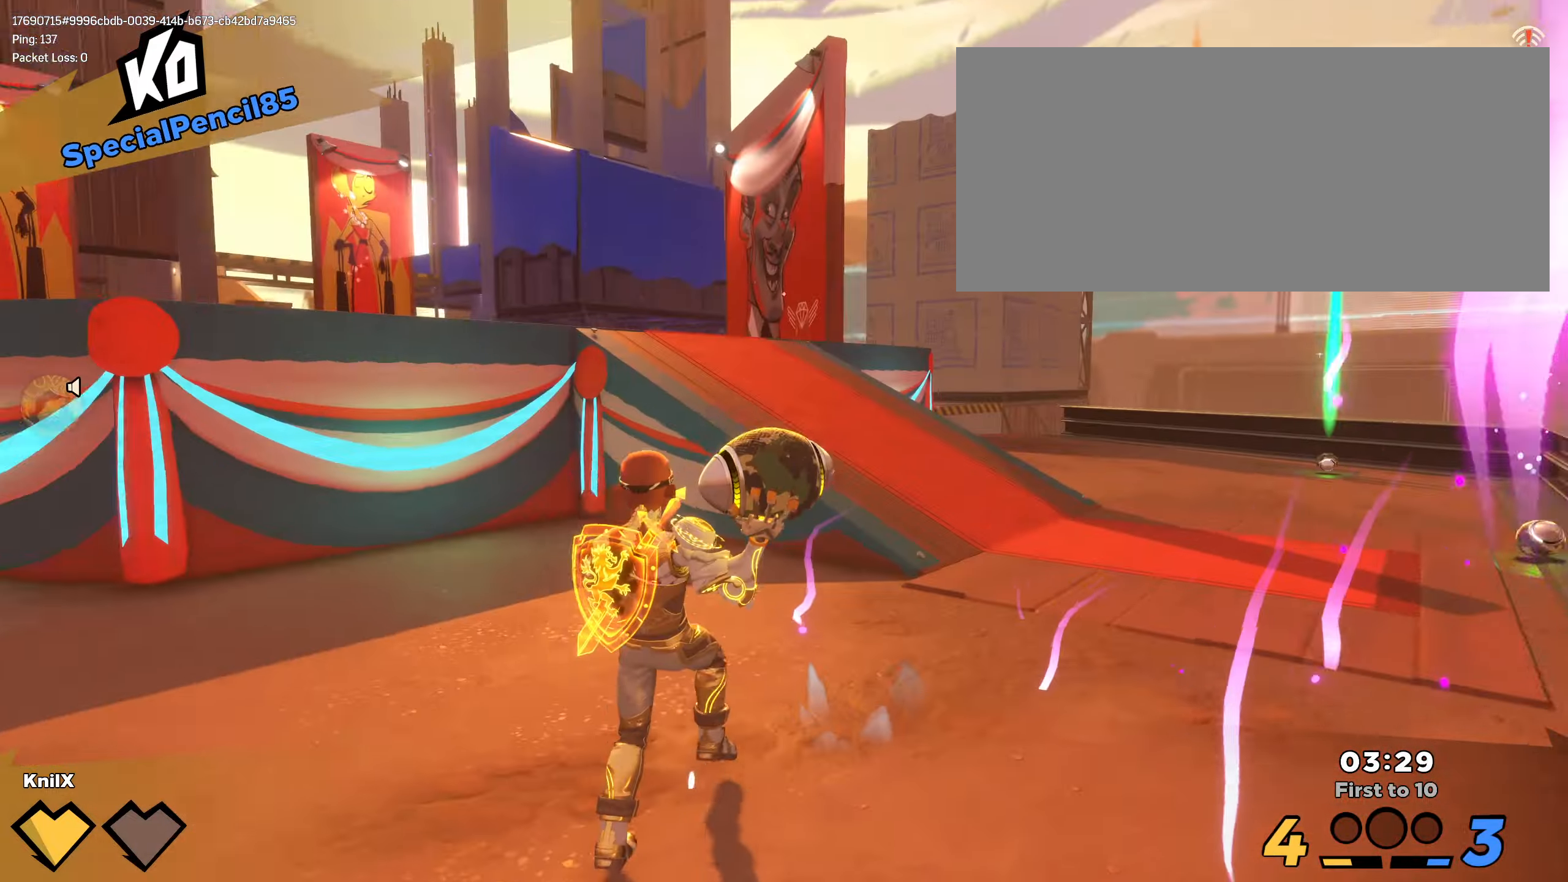
{"keys": ["d", "shift", "space", "w"], "mouse": [], "events": [[50, "w", "down"], [150, "d", "up"], [300, "d", "down"], [450, "space", "down"]]}
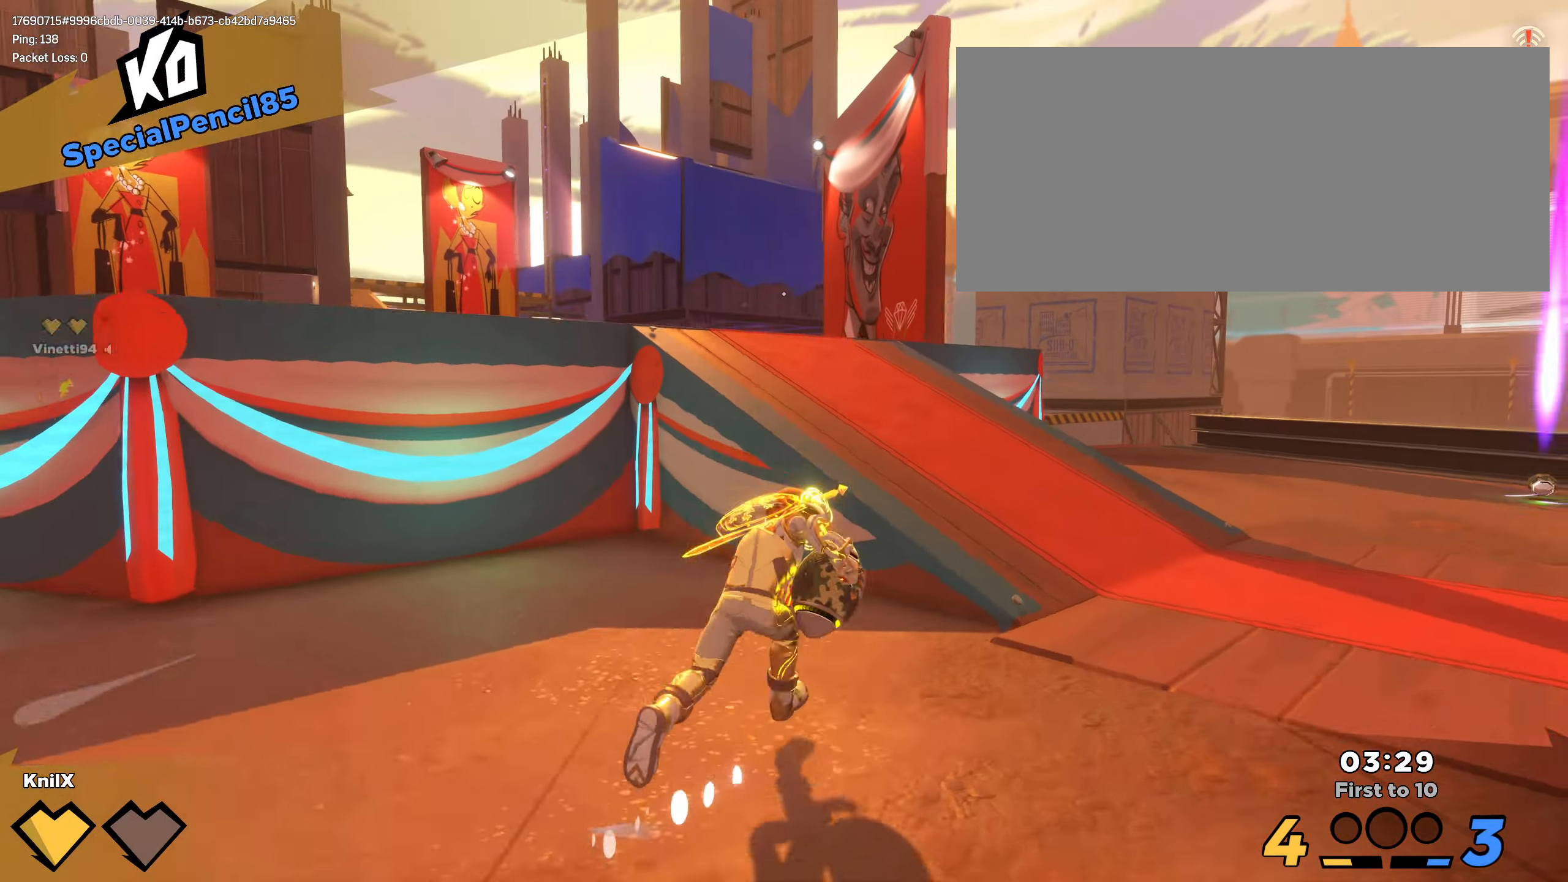
{"keys": ["w"], "mouse": [], "events": [[100, "space", "up"], [134, "d", "up"], [350, "q", "down"], [450, "q", "up"], [484, "shift", "up"]]}